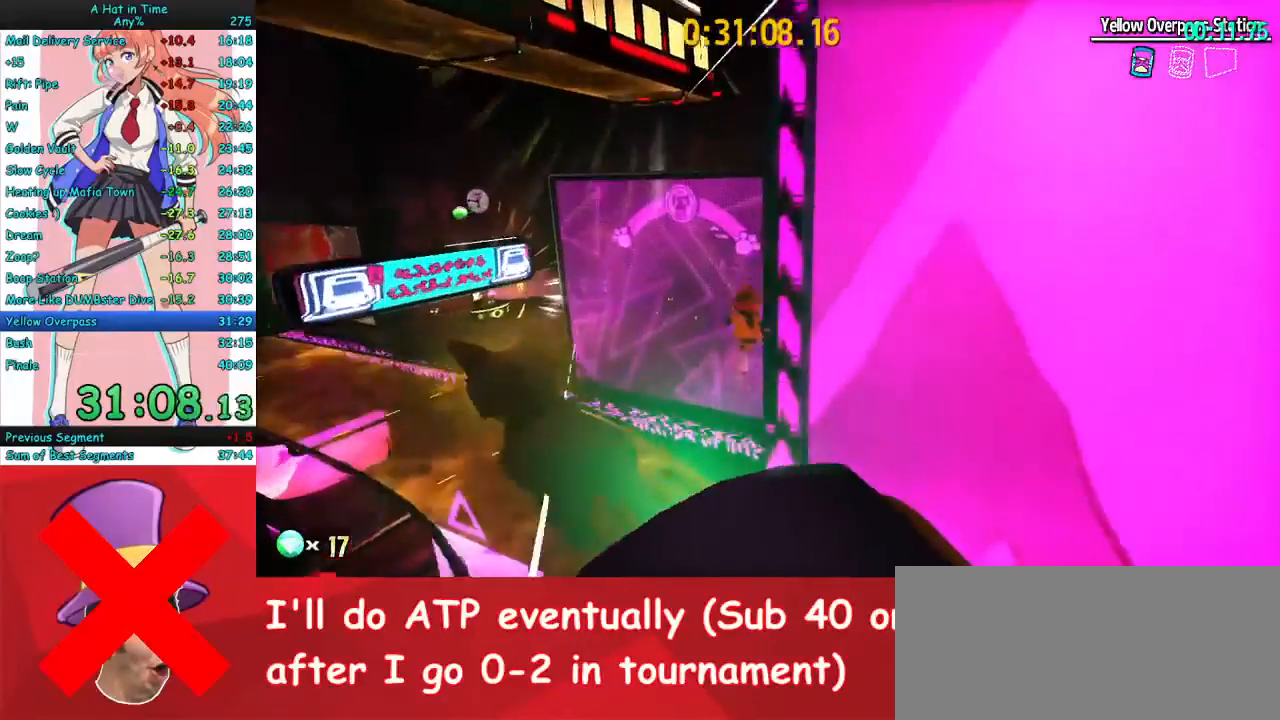
Gameplay with keyboard and mouse; each line is a JSON object with the keys and mouse buttons held at the frame after it. "events" lists presses ("down") and releases ("up") of "a", "ctrl", "d", "e", "f", "q", "r", "s", "shift", "space", "tab", "w", "mouse_left", "mouse_wheel", "mouse_right", "mouse_mb4" and "mouse_mb5" between this image and that frame as [ms after this image, input, new state], when the widget could be followed in between. "mouse_left", "mouse_wheel", "mouse_right", "mouse_mb4", "mouse_mb5" = the "left", "wheel", "right", "mb4", "mb5" buttons of the "mouse" list. No other keys are recorded. "wheel" means that the mouse wheel is clicked or scrolled. Mouse movement is not recorded.
{"keys": ["d", "w"], "mouse": [], "events": [[33, "space", "down"], [267, "d", "down"], [267, "space", "up"]]}
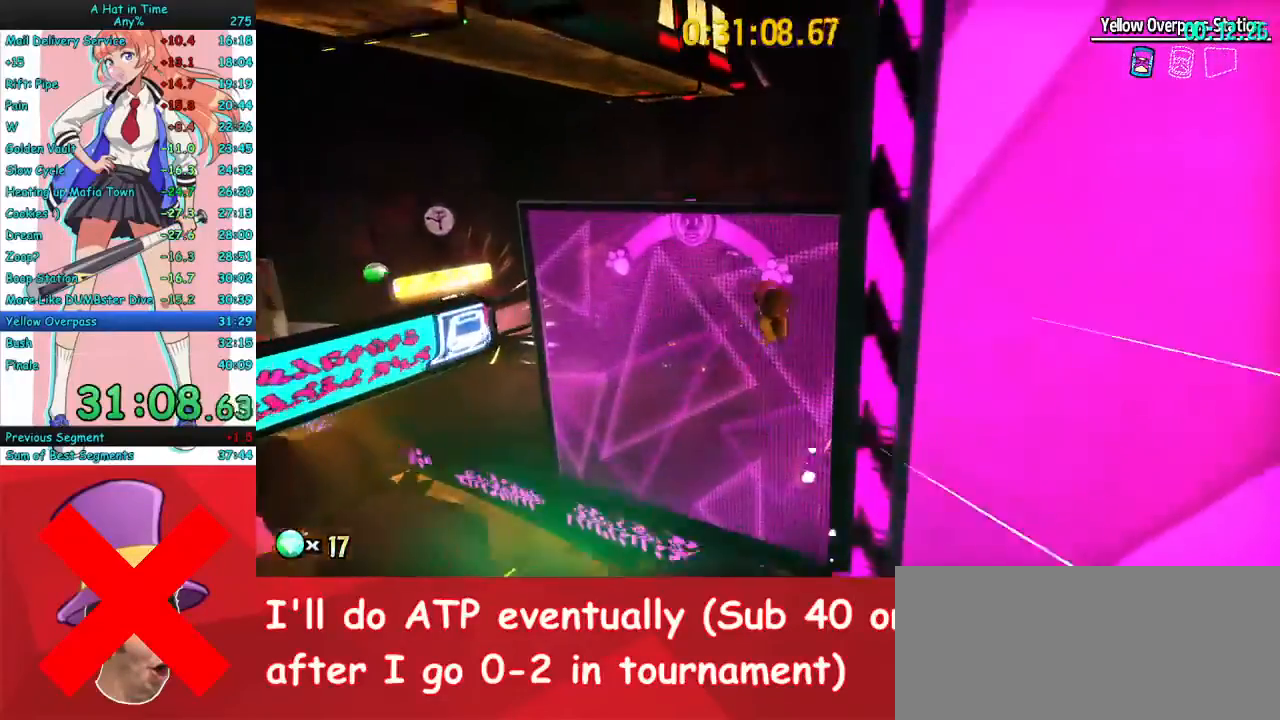
{"keys": ["w"], "mouse": [], "events": [[33, "mouse_mb4", "down"], [167, "mouse_mb4", "up"], [233, "d", "up"], [300, "d", "down"], [367, "mouse_mb4", "down"], [467, "d", "up"], [500, "mouse_mb4", "up"]]}
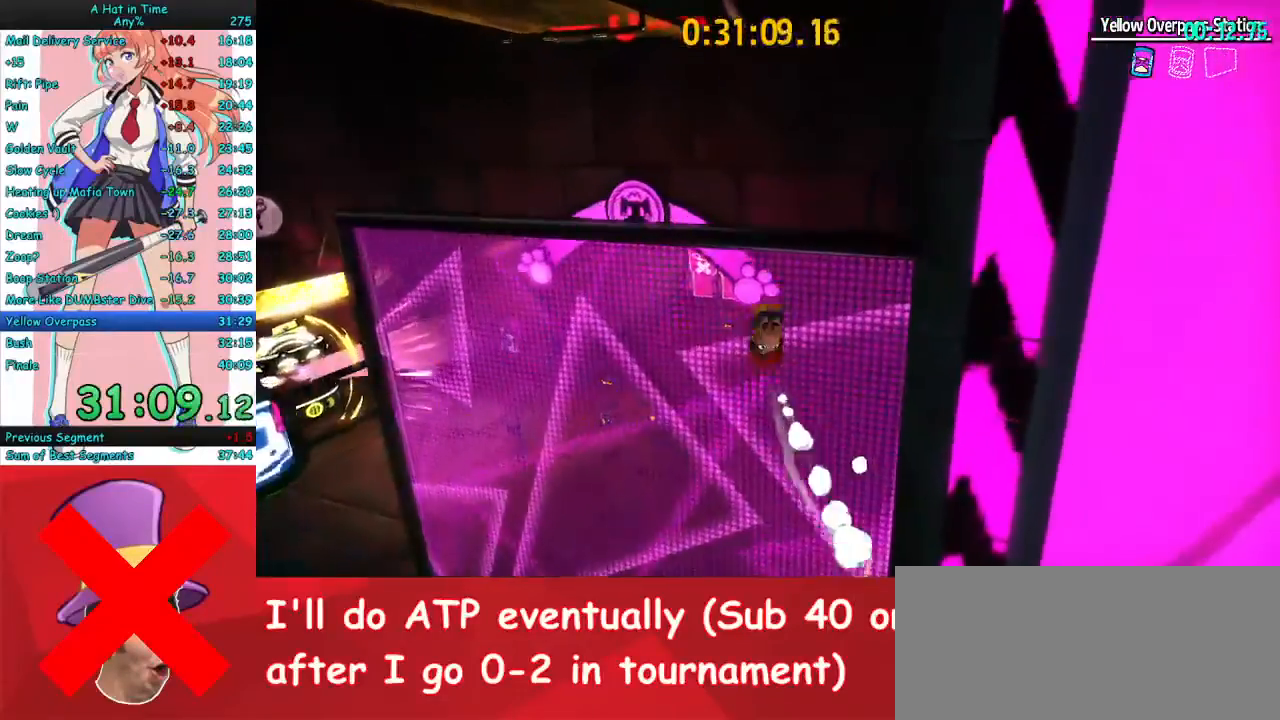
{"keys": [], "mouse": [], "events": [[267, "w", "up"]]}
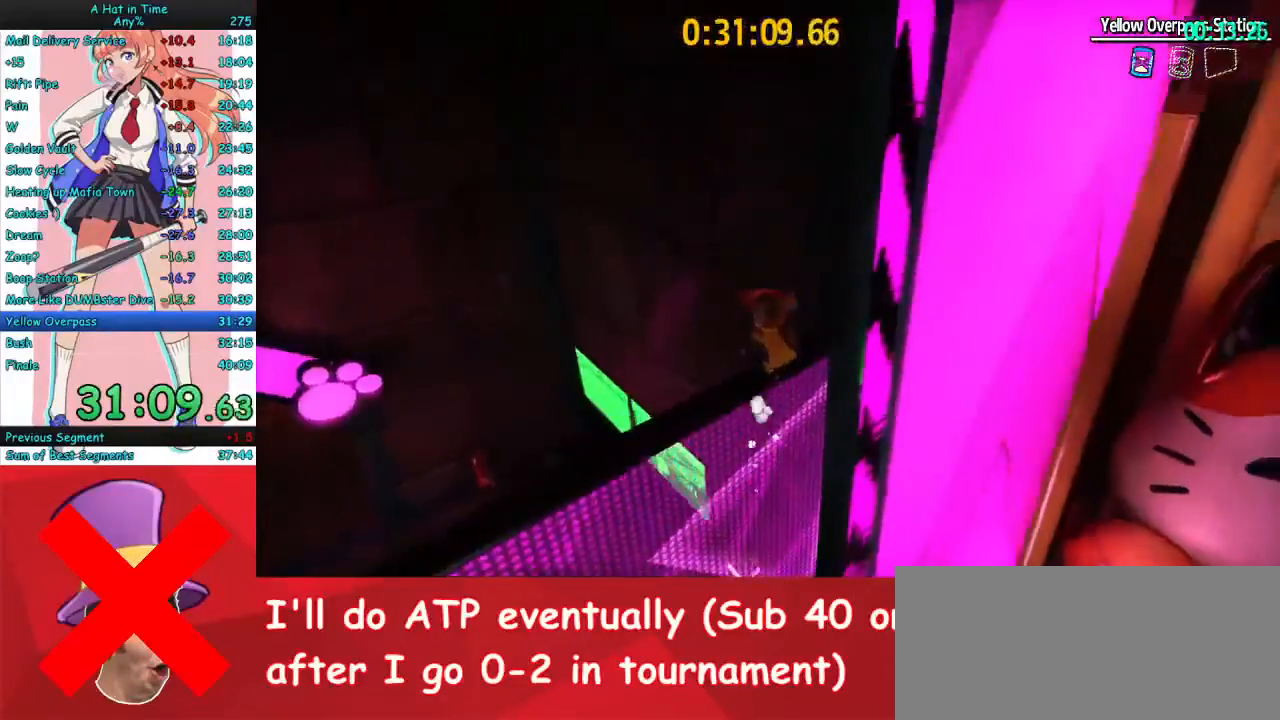
{"keys": ["space", "w"], "mouse": [], "events": [[133, "w", "down"], [267, "space", "down"]]}
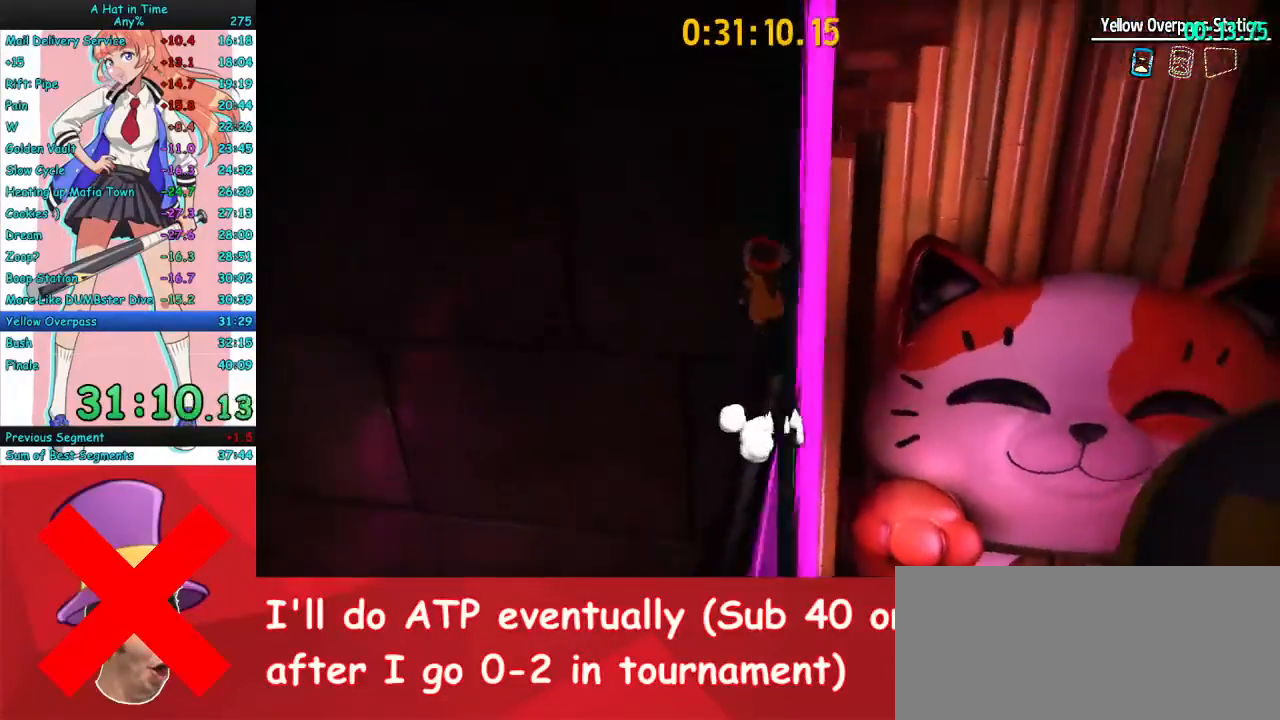
{"keys": ["w"], "mouse": [], "events": [[33, "space", "up"]]}
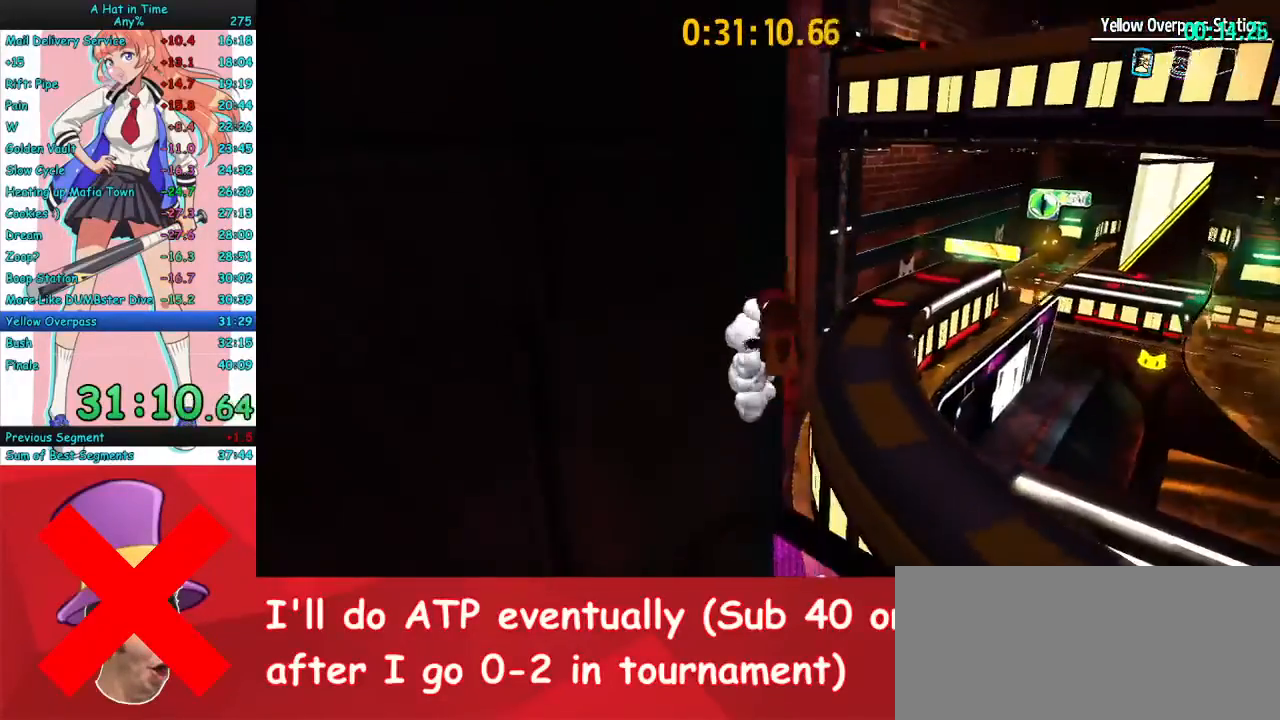
{"keys": ["d"], "mouse": [], "events": [[100, "w", "up"], [133, "d", "down"], [167, "space", "down"], [400, "space", "up"]]}
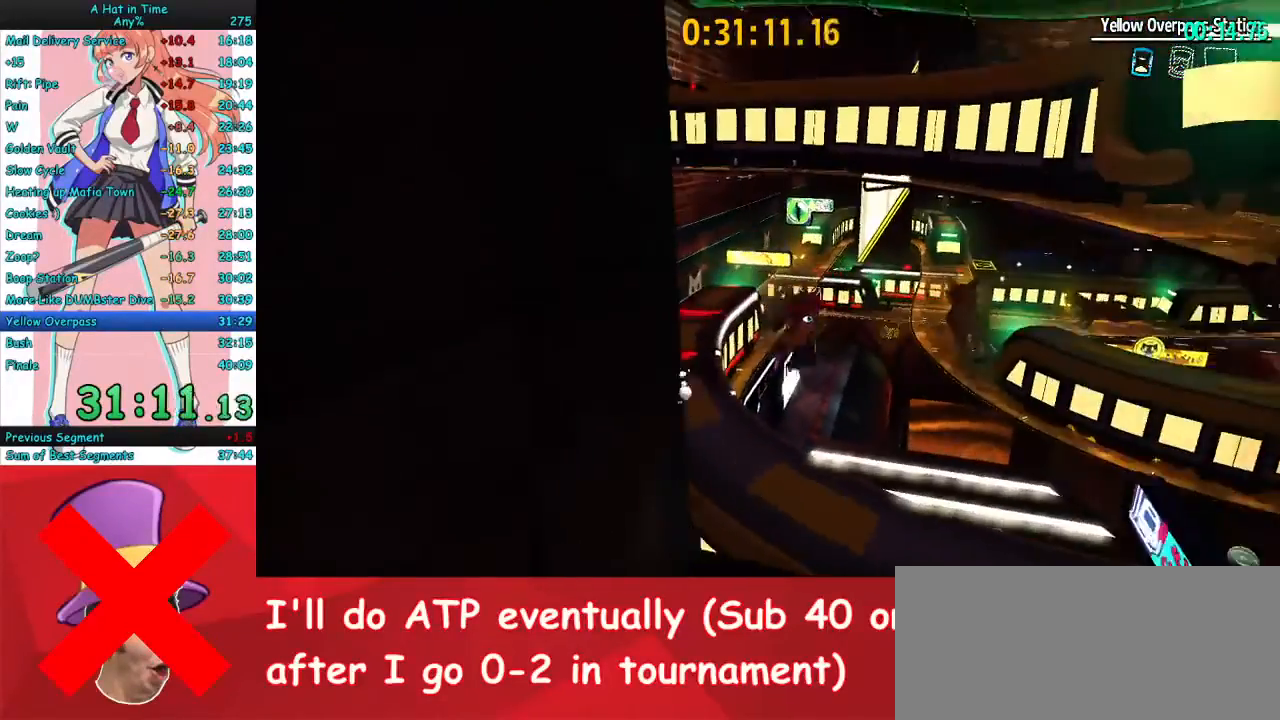
{"keys": ["d"], "mouse": [], "events": [[100, "space", "down"], [233, "w", "down"], [300, "space", "up"], [400, "w", "up"]]}
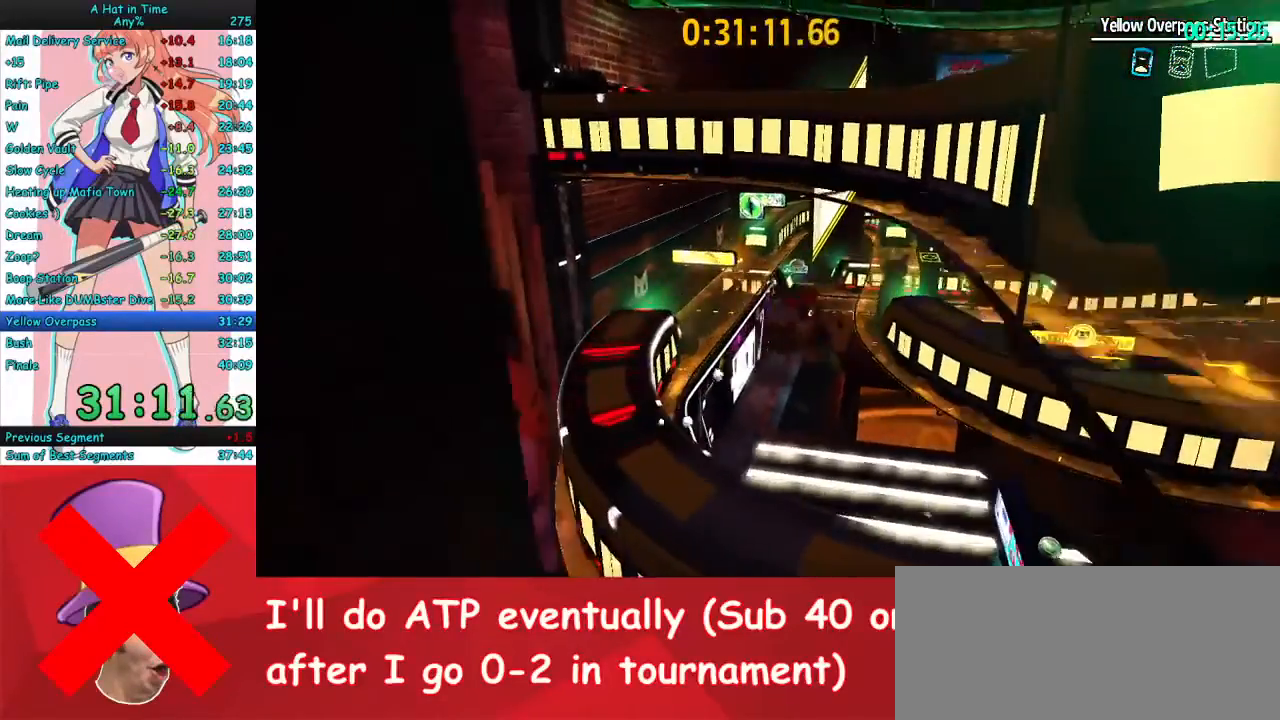
{"keys": ["d"], "mouse": [], "events": [[33, "mouse_mb4", "down"], [133, "mouse_mb4", "up"], [233, "mouse_mb4", "down"], [367, "mouse_mb4", "up"]]}
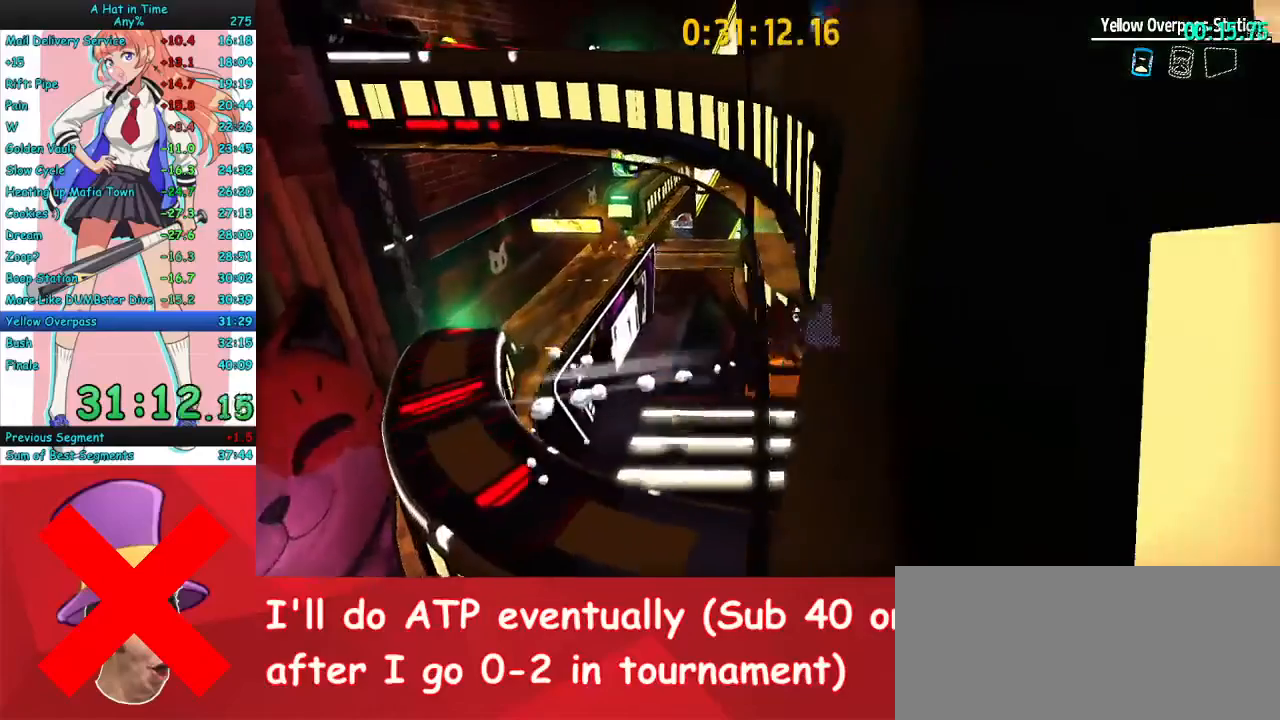
{"keys": ["d", "w"], "mouse": [], "events": [[167, "w", "down"]]}
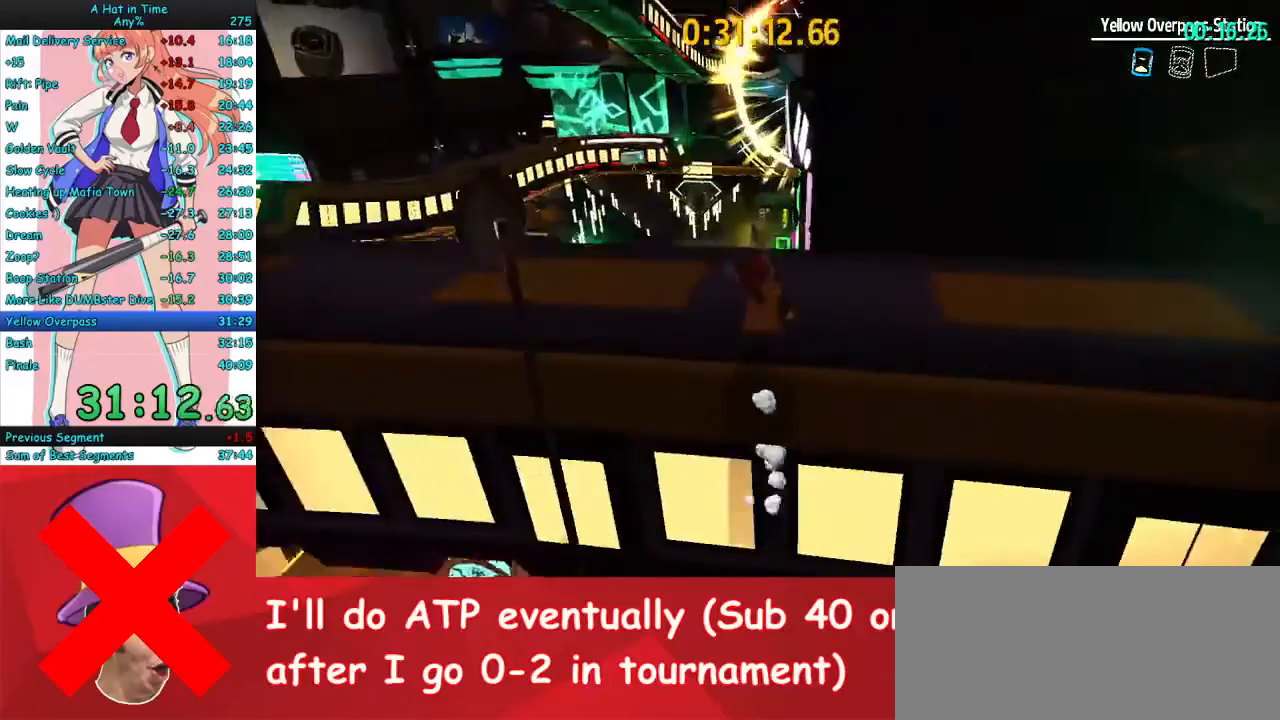
{"keys": ["w"], "mouse": [], "events": [[100, "d", "up"]]}
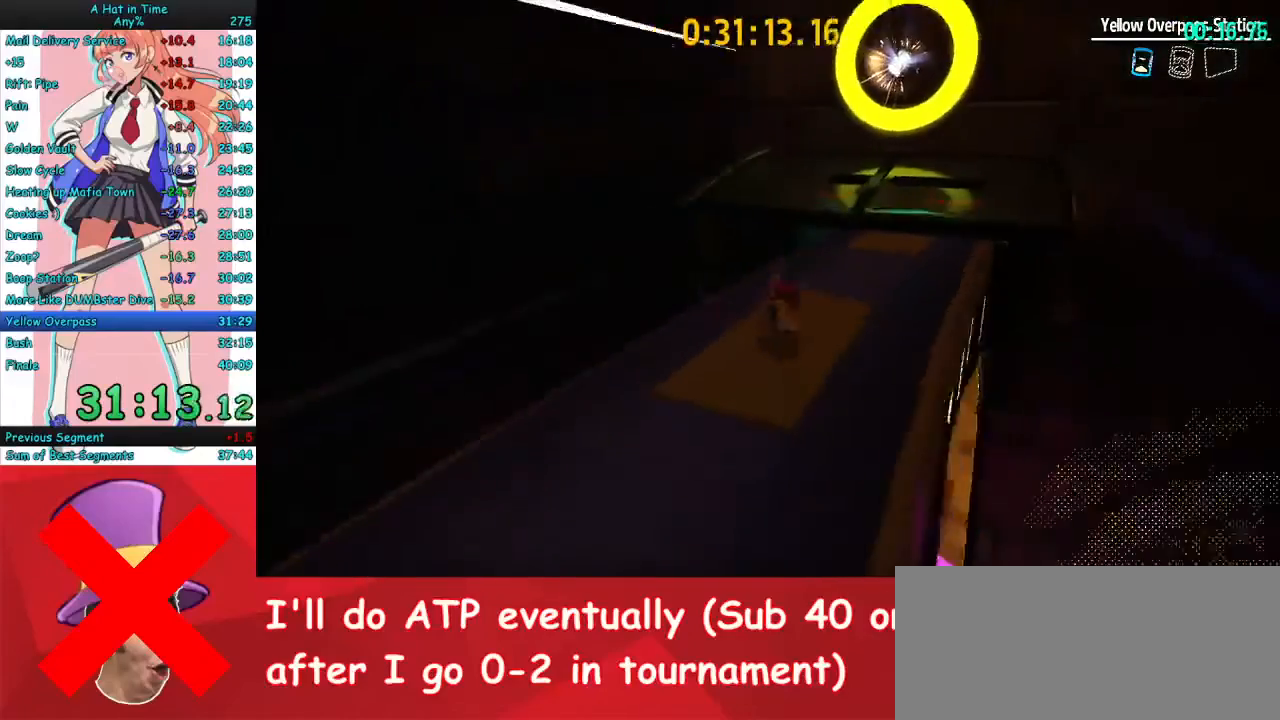
{"keys": ["w"], "mouse": ["right"], "events": [[33, "space", "down"], [133, "d", "down"], [167, "space", "up"], [200, "d", "up"], [367, "d", "down"], [433, "d", "up"], [500, "mouse_right", "down"]]}
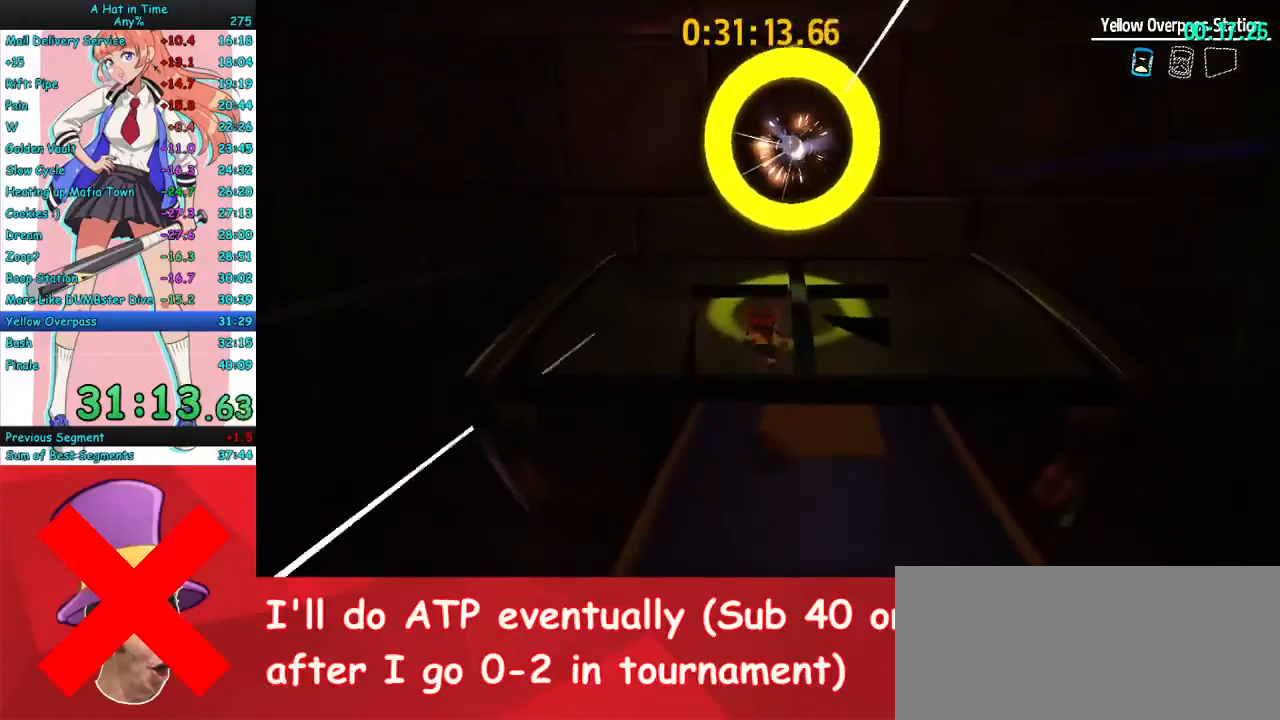
{"keys": ["d", "w"], "mouse": ["right"], "events": [[100, "space", "down"], [267, "d", "down"], [333, "space", "up"]]}
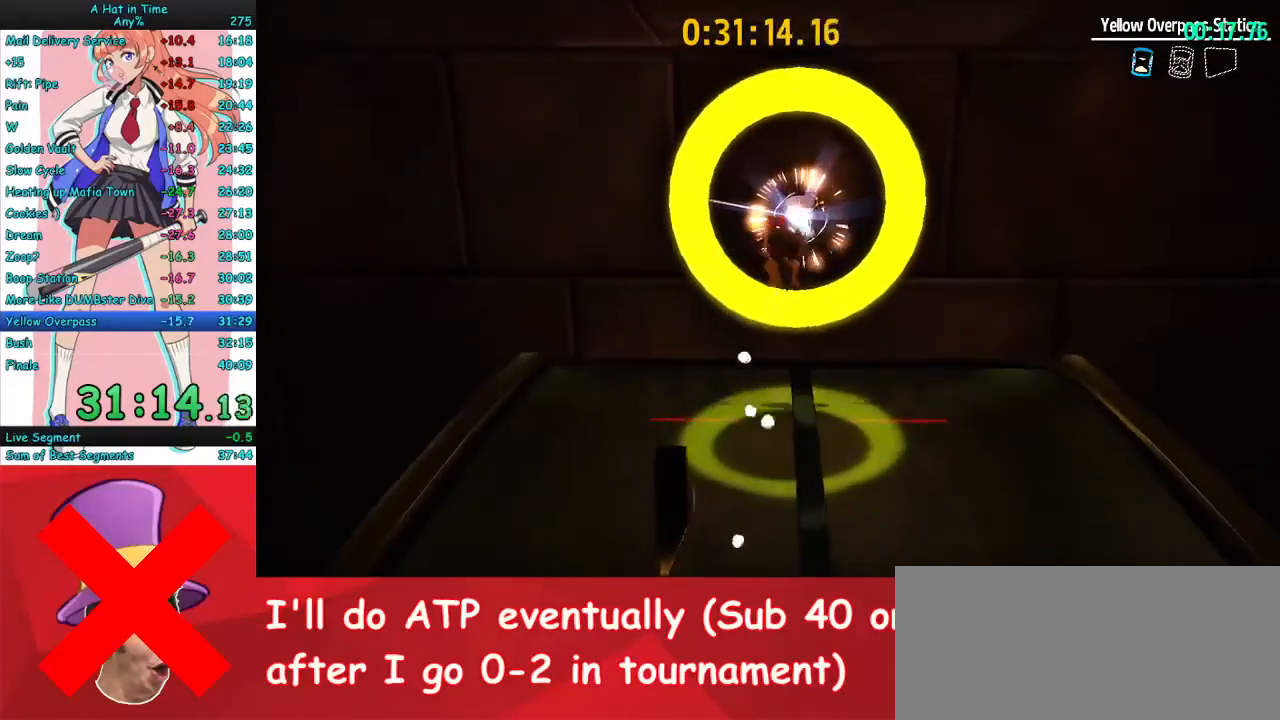
{"keys": [], "mouse": [], "events": [[33, "d", "up"], [67, "mouse_right", "up"], [167, "w", "up"], [267, "f", "down"], [333, "f", "up"]]}
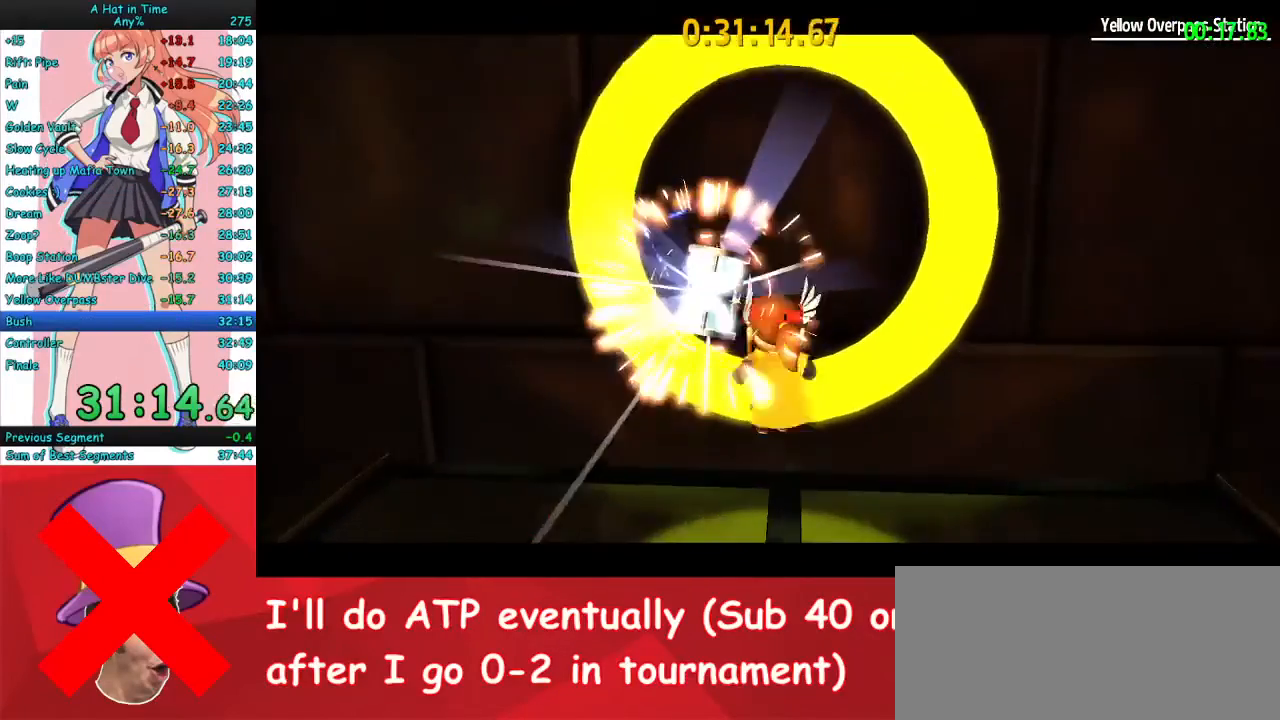
{"keys": [], "mouse": [], "events": []}
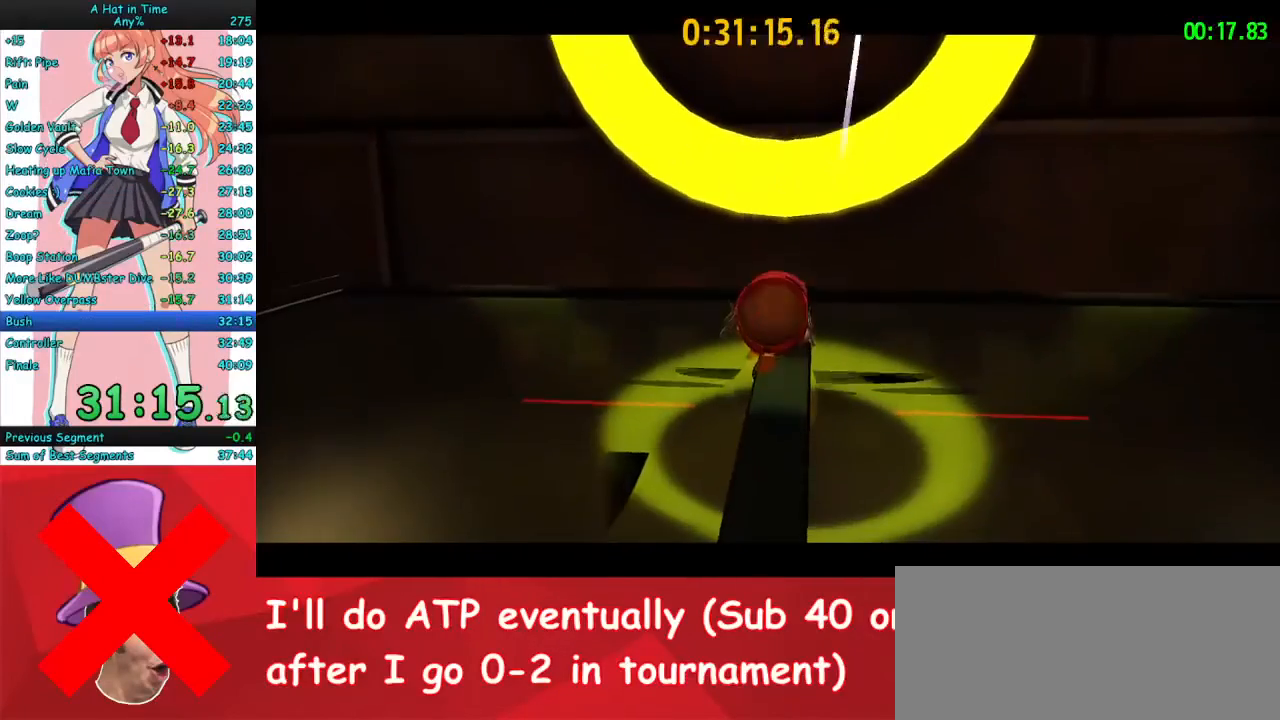
{"keys": [], "mouse": [], "events": []}
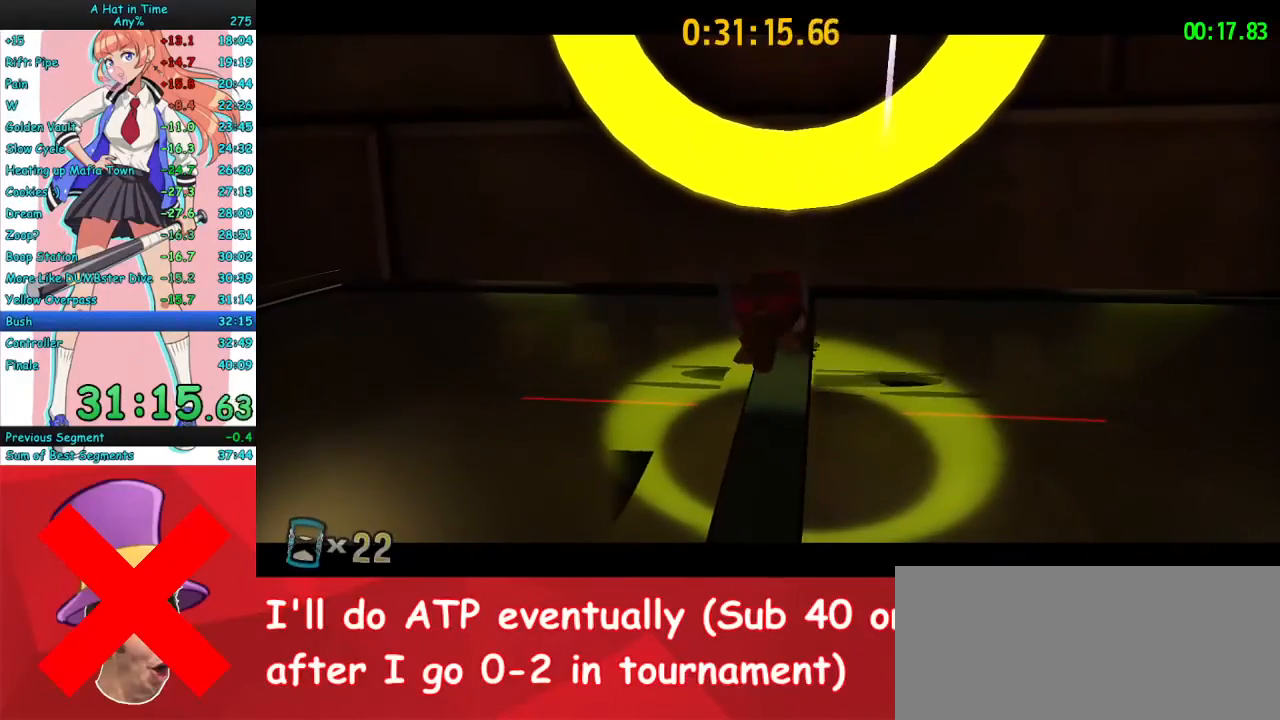
{"keys": [], "mouse": ["right"], "events": [[433, "mouse_right", "down"]]}
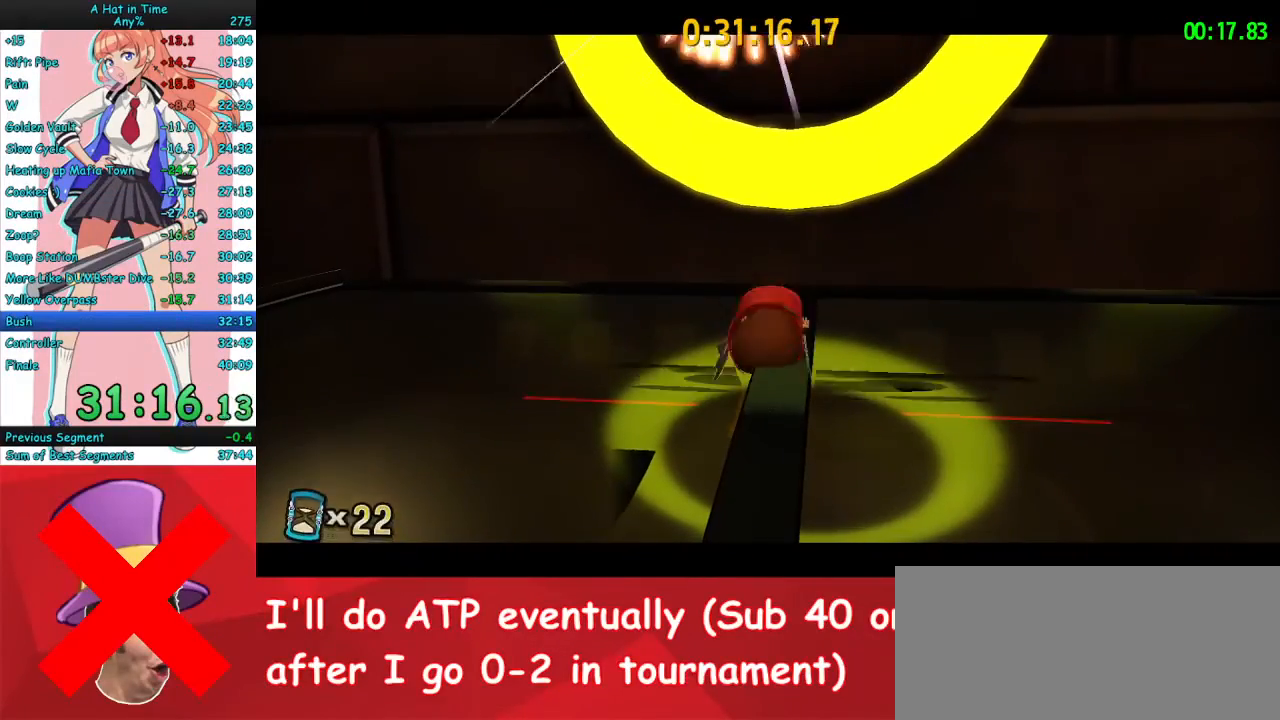
{"keys": [], "mouse": [], "events": [[233, "w", "down"], [300, "w", "up"], [333, "mouse_right", "up"]]}
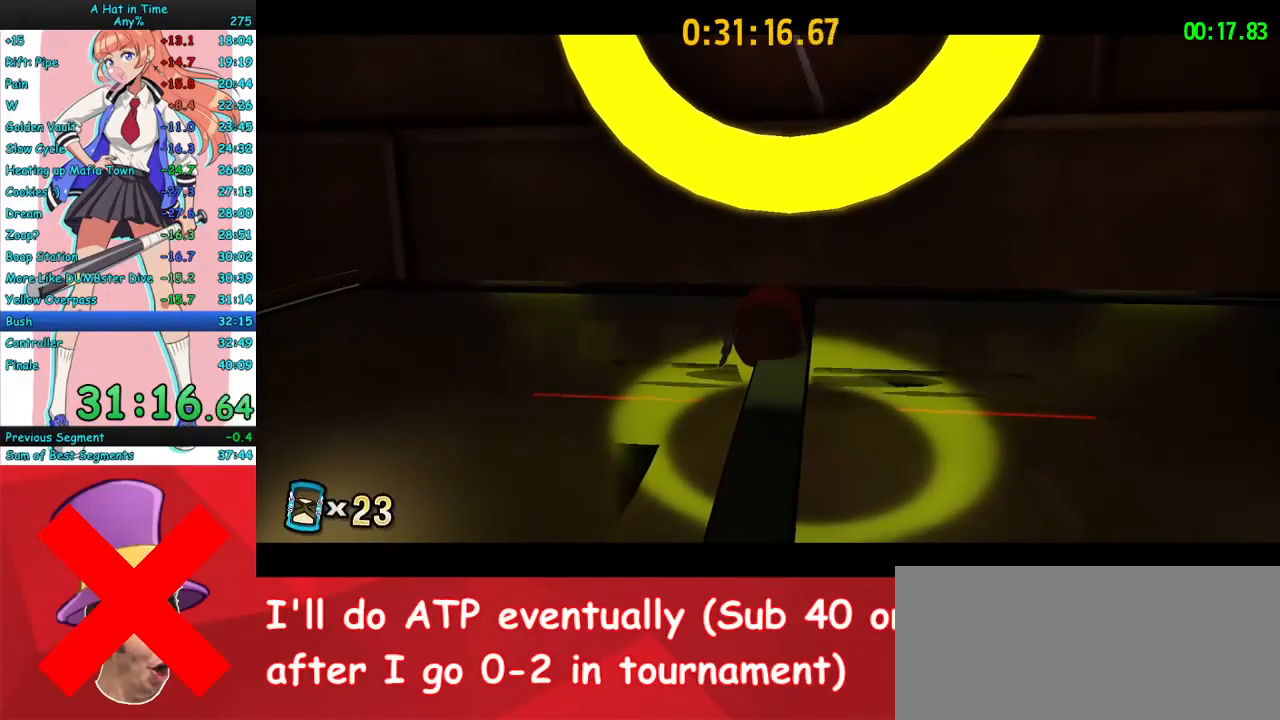
{"keys": ["q"], "mouse": [], "events": [[433, "q", "down"]]}
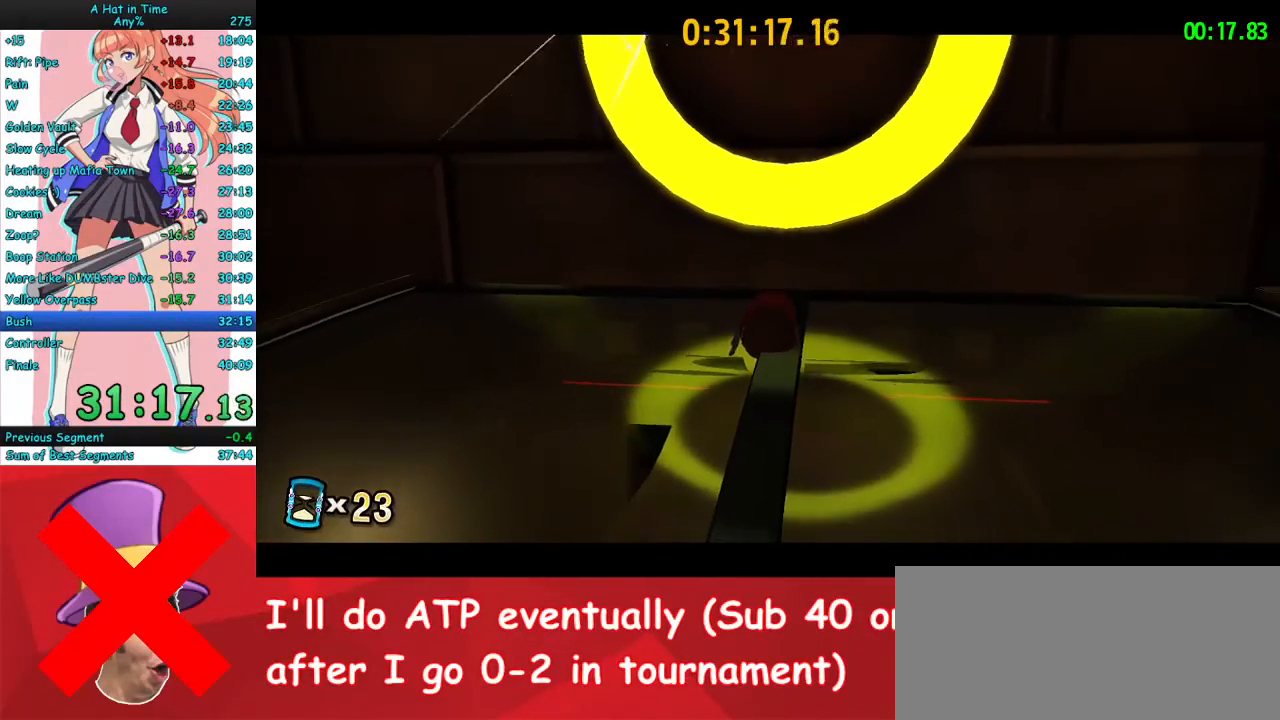
{"keys": [], "mouse": [], "events": [[33, "q", "up"], [100, "q", "down"], [167, "q", "up"], [267, "q", "down"], [333, "q", "up"], [400, "q", "down"], [500, "q", "up"]]}
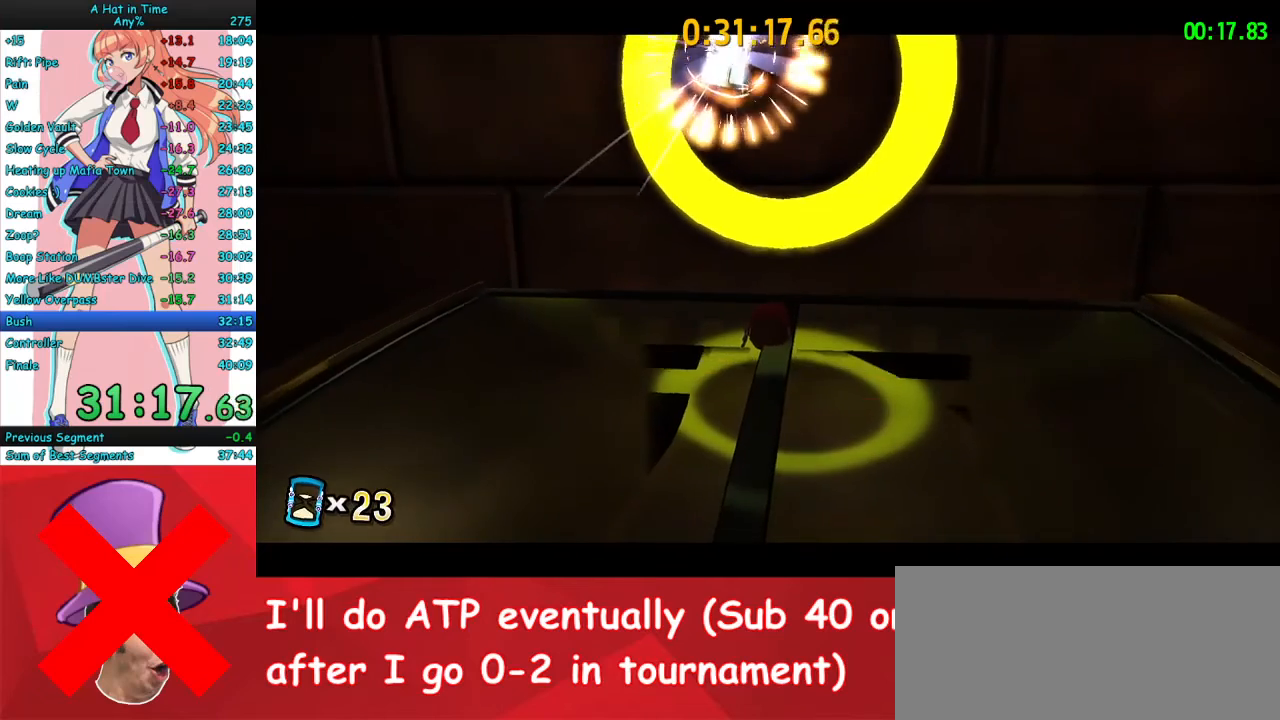
{"keys": ["q"], "mouse": [], "events": [[33, "q", "down"], [133, "q", "up"], [200, "q", "down"], [267, "q", "up"], [333, "q", "down"], [433, "q", "up"], [467, "q", "down"]]}
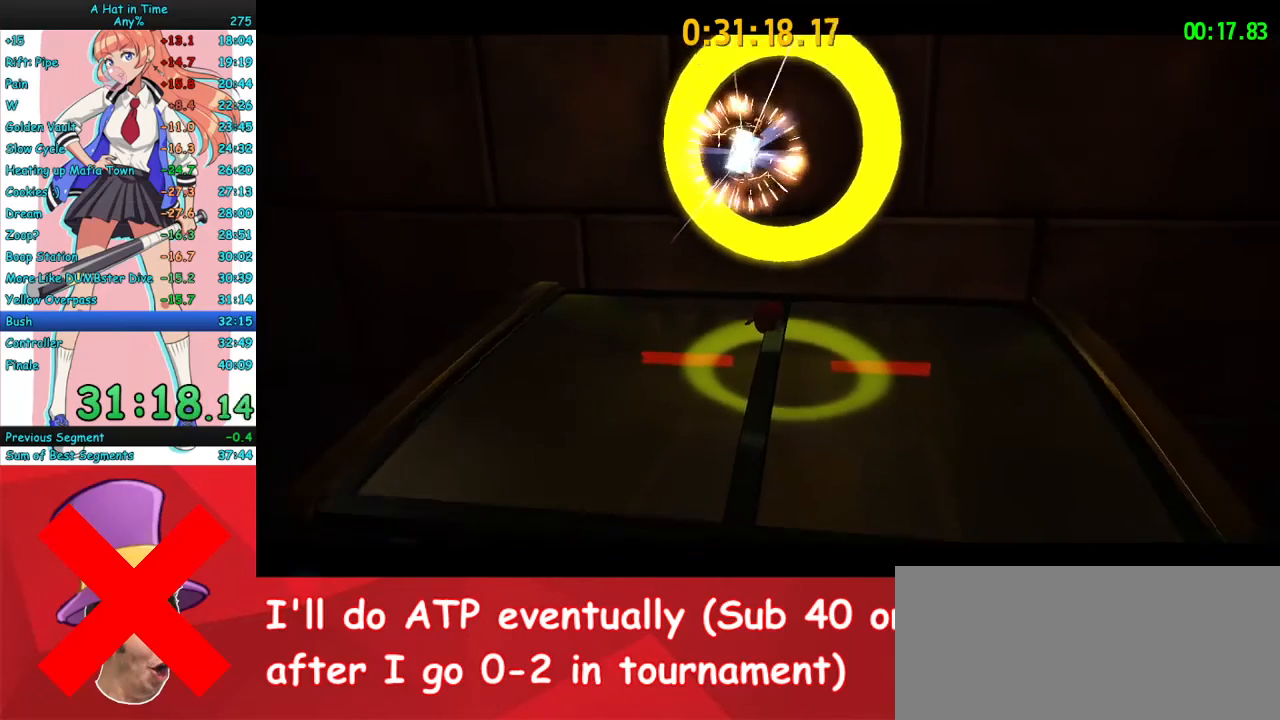
{"keys": [], "mouse": [], "events": [[167, "q", "up"], [233, "q", "down"], [300, "q", "up"], [400, "q", "down"], [467, "q", "up"]]}
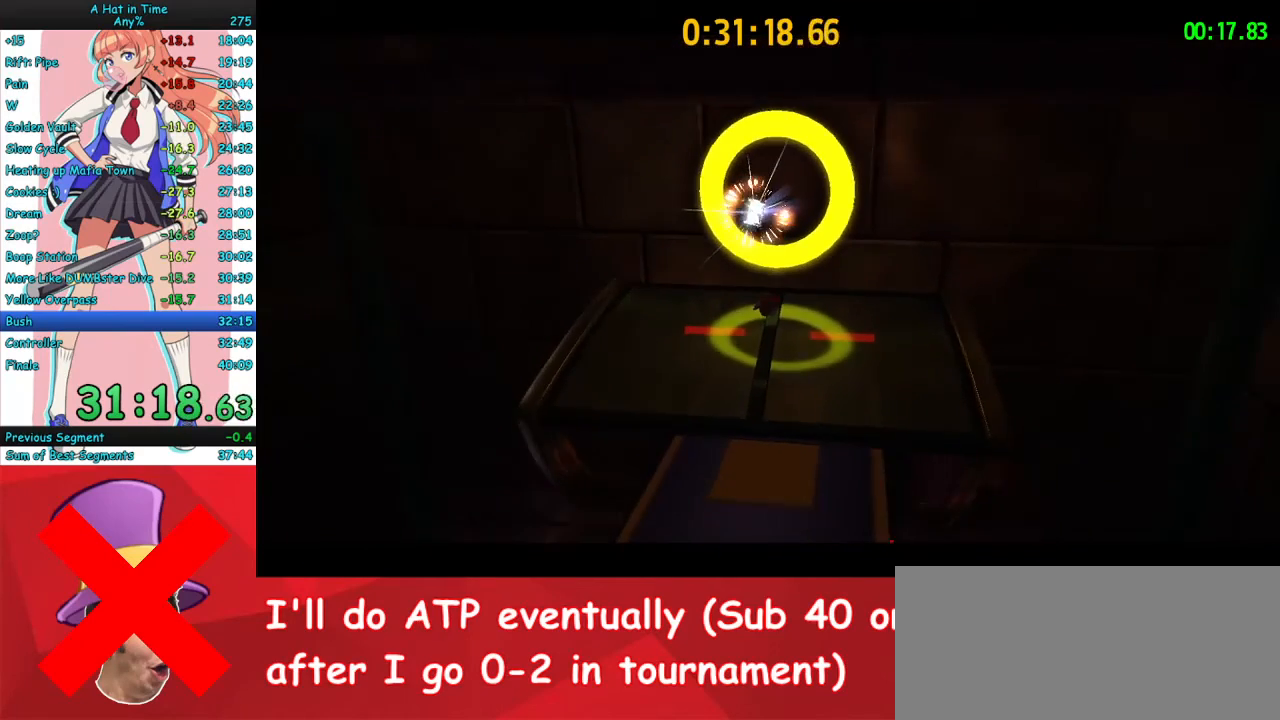
{"keys": [], "mouse": [], "events": [[33, "q", "down"], [133, "q", "up"], [200, "q", "down"], [300, "q", "up"], [400, "q", "down"], [467, "q", "up"]]}
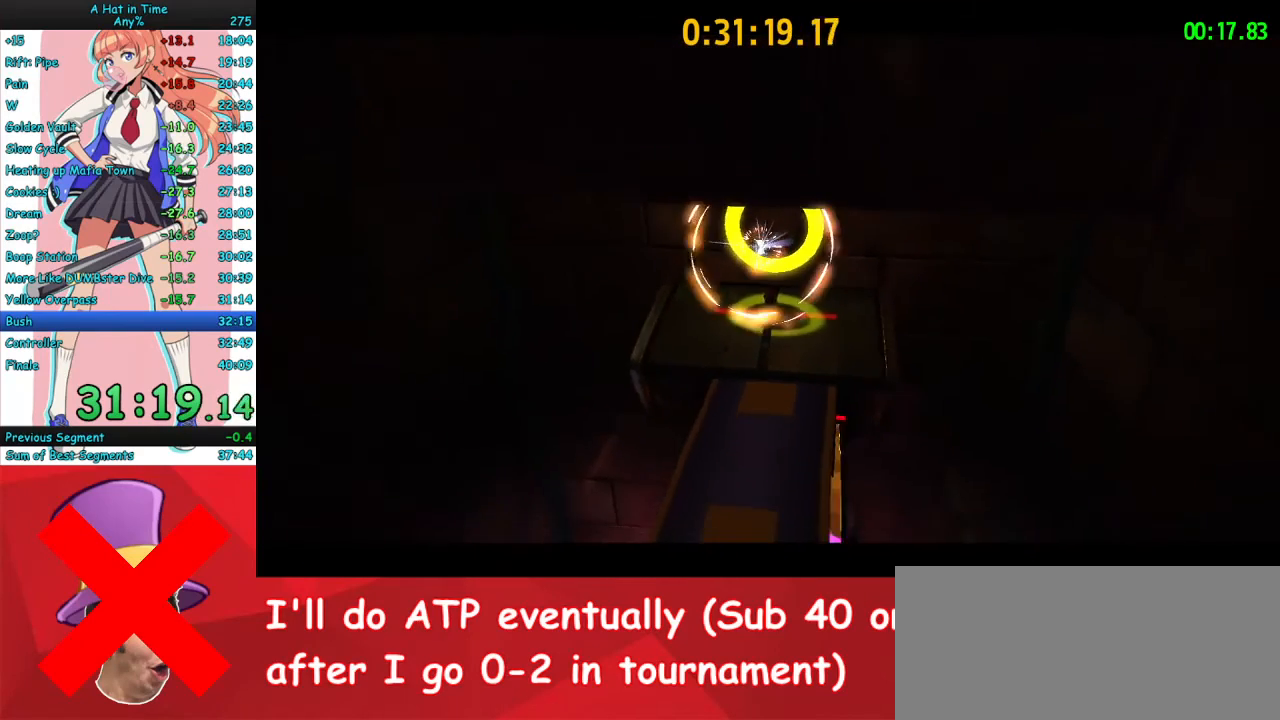
{"keys": ["q"], "mouse": [], "events": [[33, "q", "down"], [133, "q", "up"], [167, "q", "down"], [267, "q", "up"], [367, "q", "down"], [433, "q", "up"], [500, "q", "down"]]}
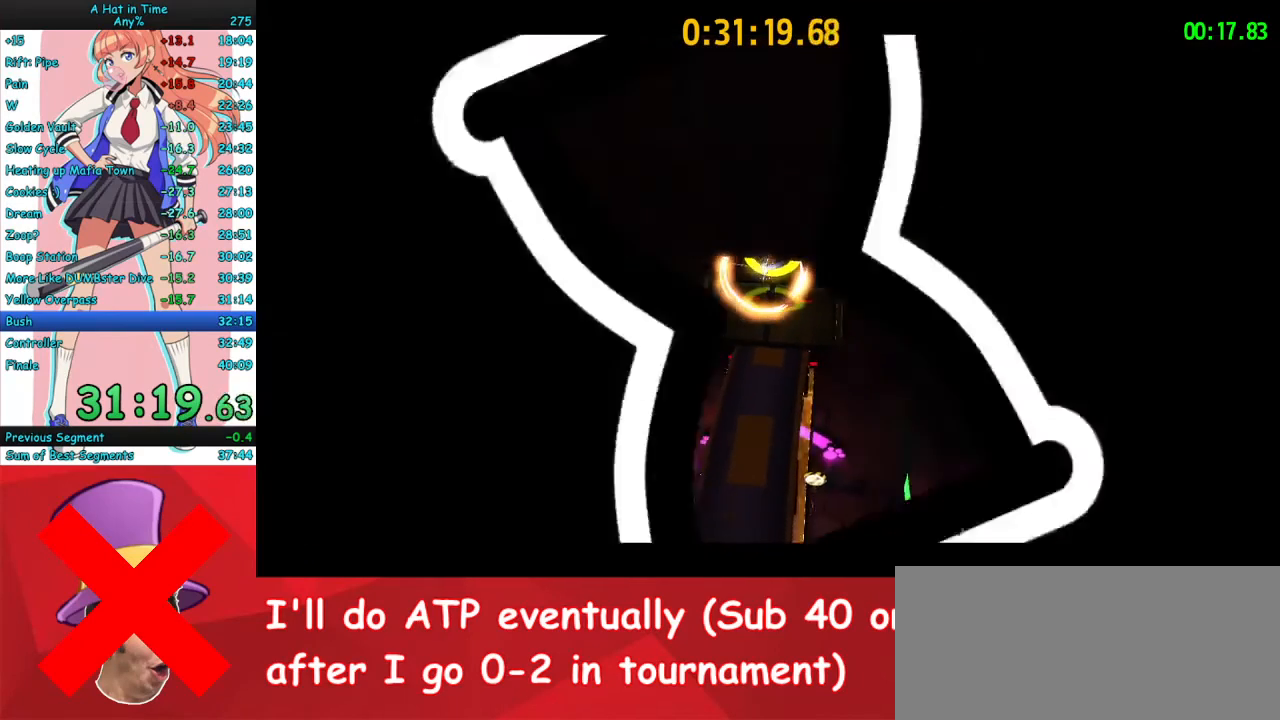
{"keys": ["q"], "mouse": [], "events": [[67, "q", "up"], [133, "q", "down"], [200, "q", "up"], [267, "q", "down"], [367, "q", "up"], [400, "q", "down"]]}